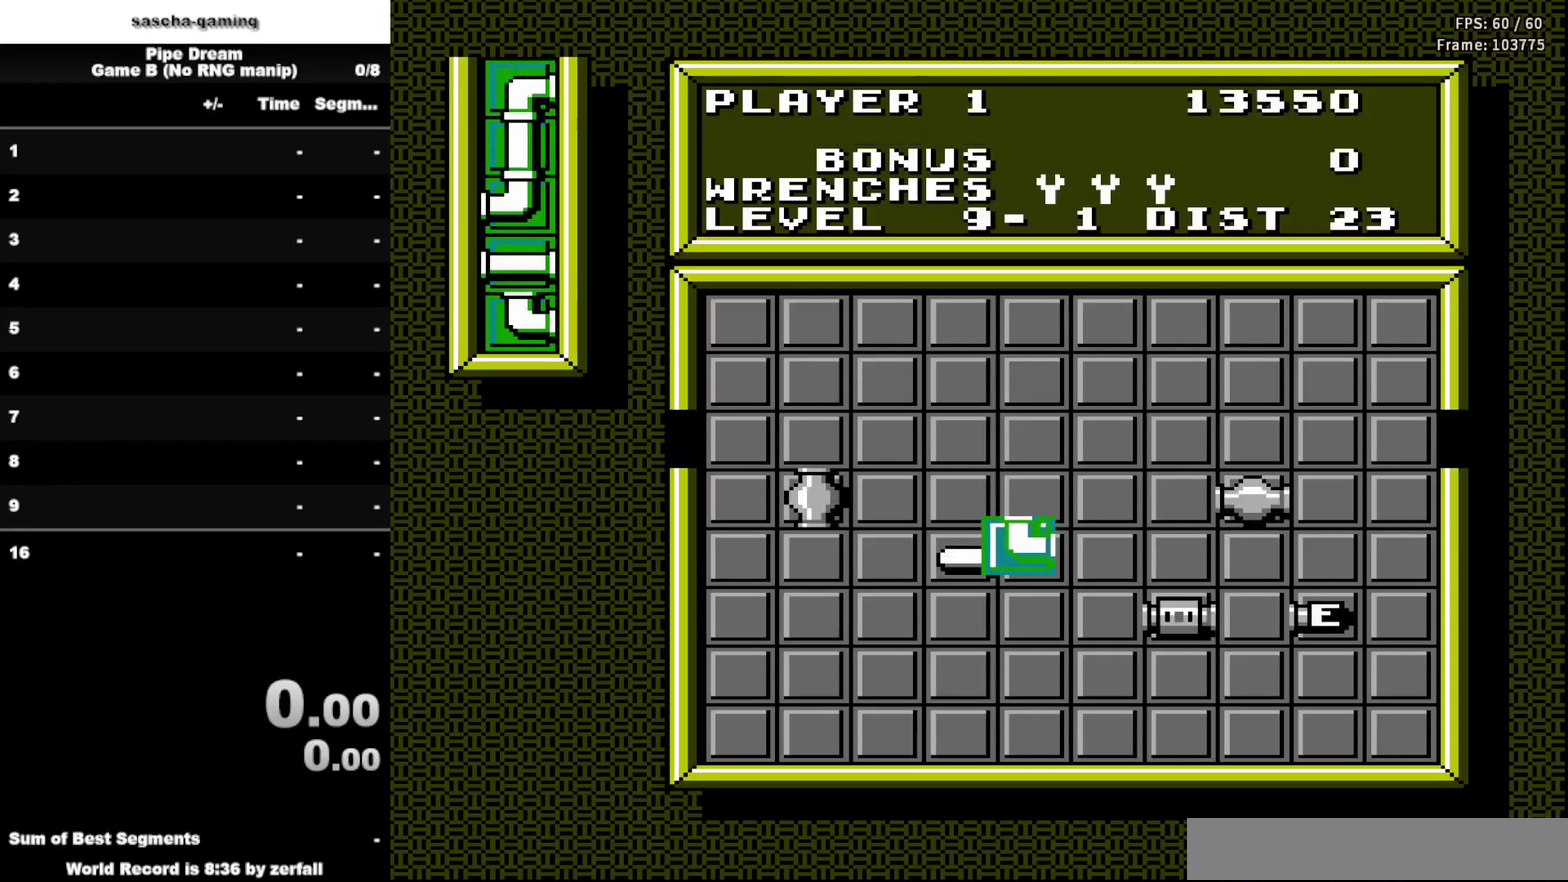
Gameplay with a controller (Nintendo layout); each line is a JSON object with the inputs held at the frame after it. "events" lists button and stick changes between this image and that frame as [ms after this image, input, new state], when the widget could be followed in between. Not read: L3 R3.
{"buttons": ["SELECT"], "events": [[133, "SELECT", "down"], [267, "SELECT", "up"], [417, "SELECT", "down"]]}
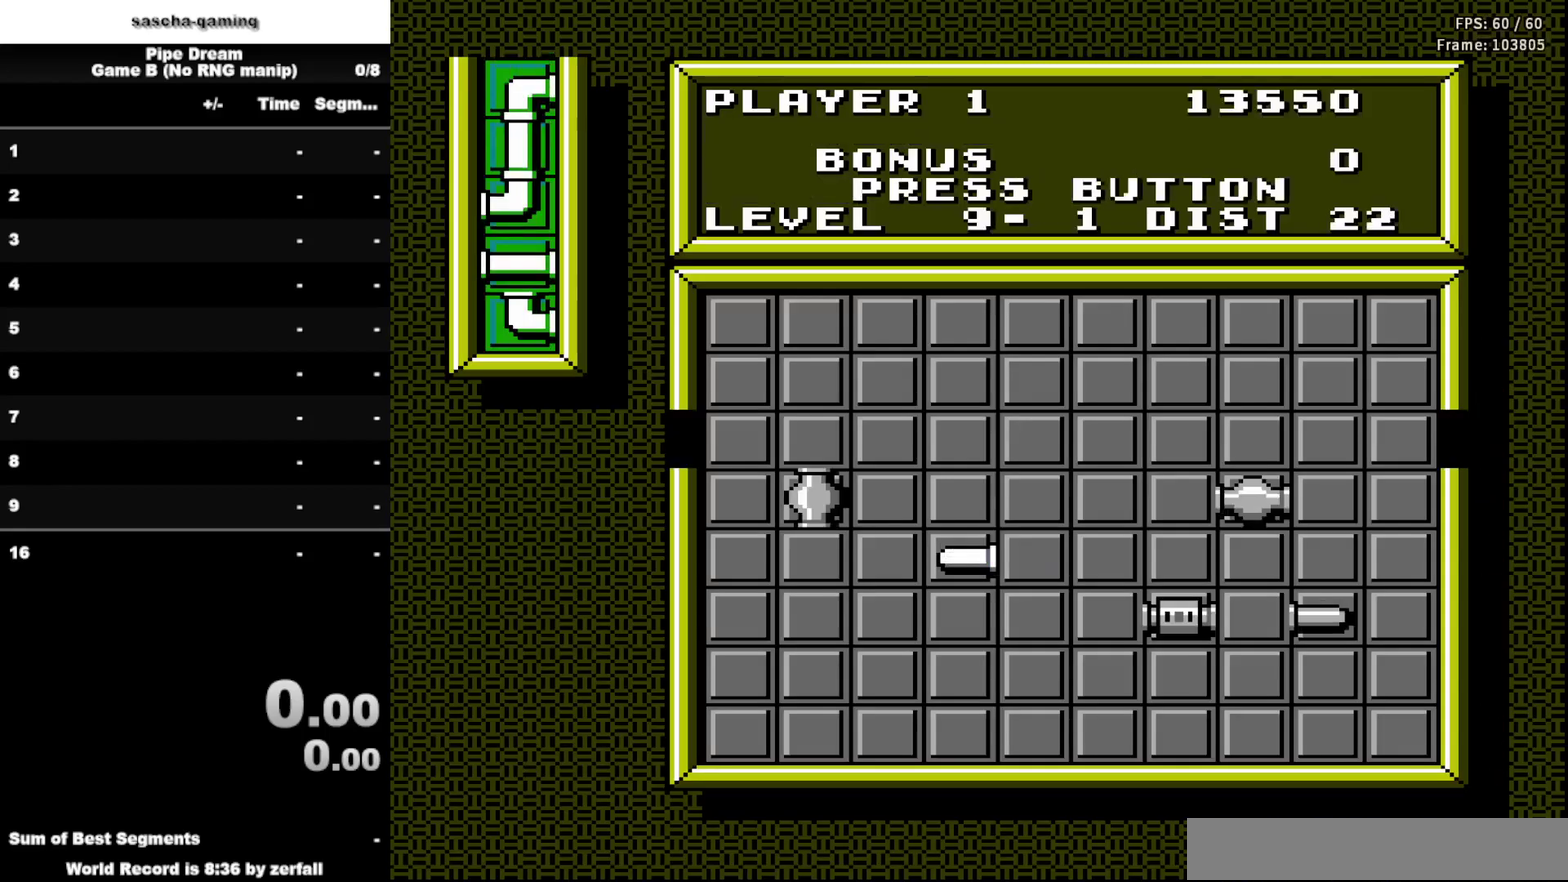
{"buttons": ["SELECT"], "events": [[17, "SELECT", "up"], [100, "SELECT", "down"], [217, "SELECT", "up"], [300, "SELECT", "down"], [417, "SELECT", "up"], [467, "SELECT", "down"]]}
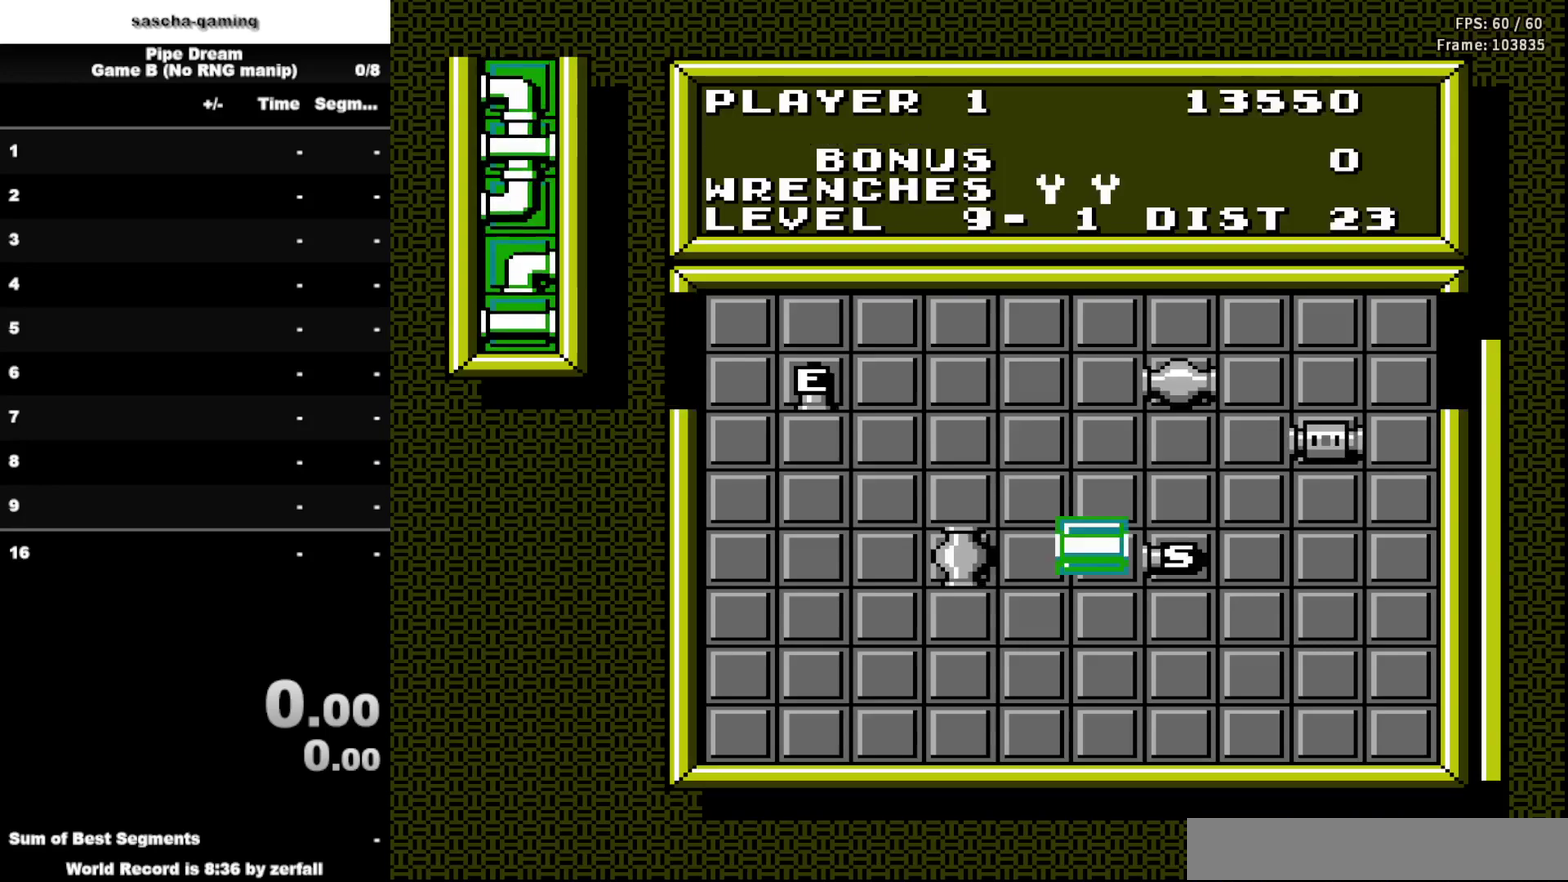
{"buttons": [], "events": [[100, "SELECT", "up"], [167, "SELECT", "down"], [267, "SELECT", "up"]]}
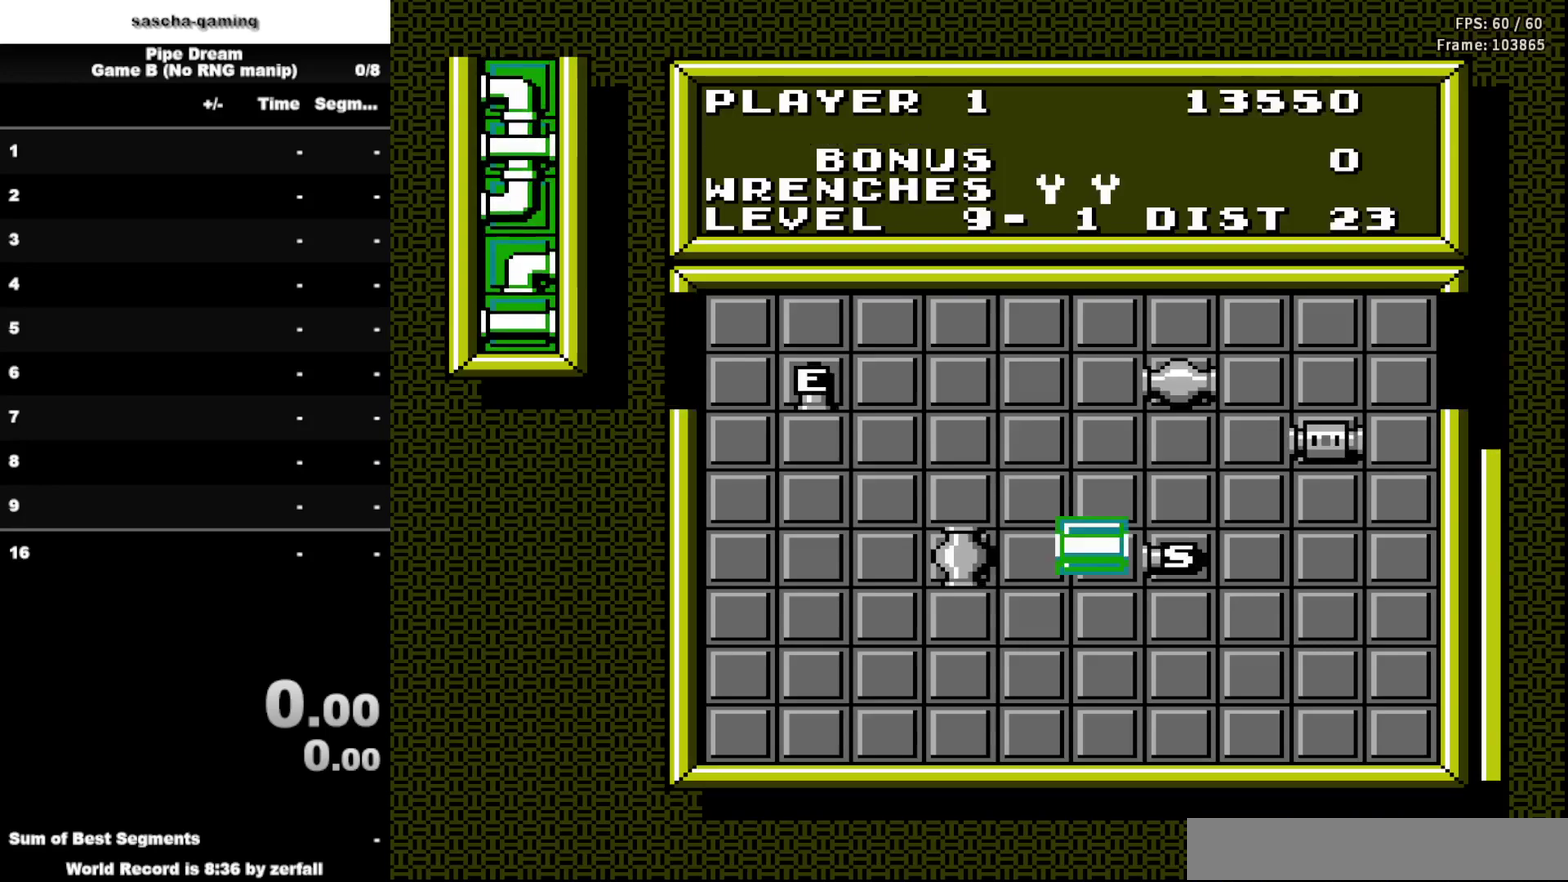
{"buttons": [], "events": []}
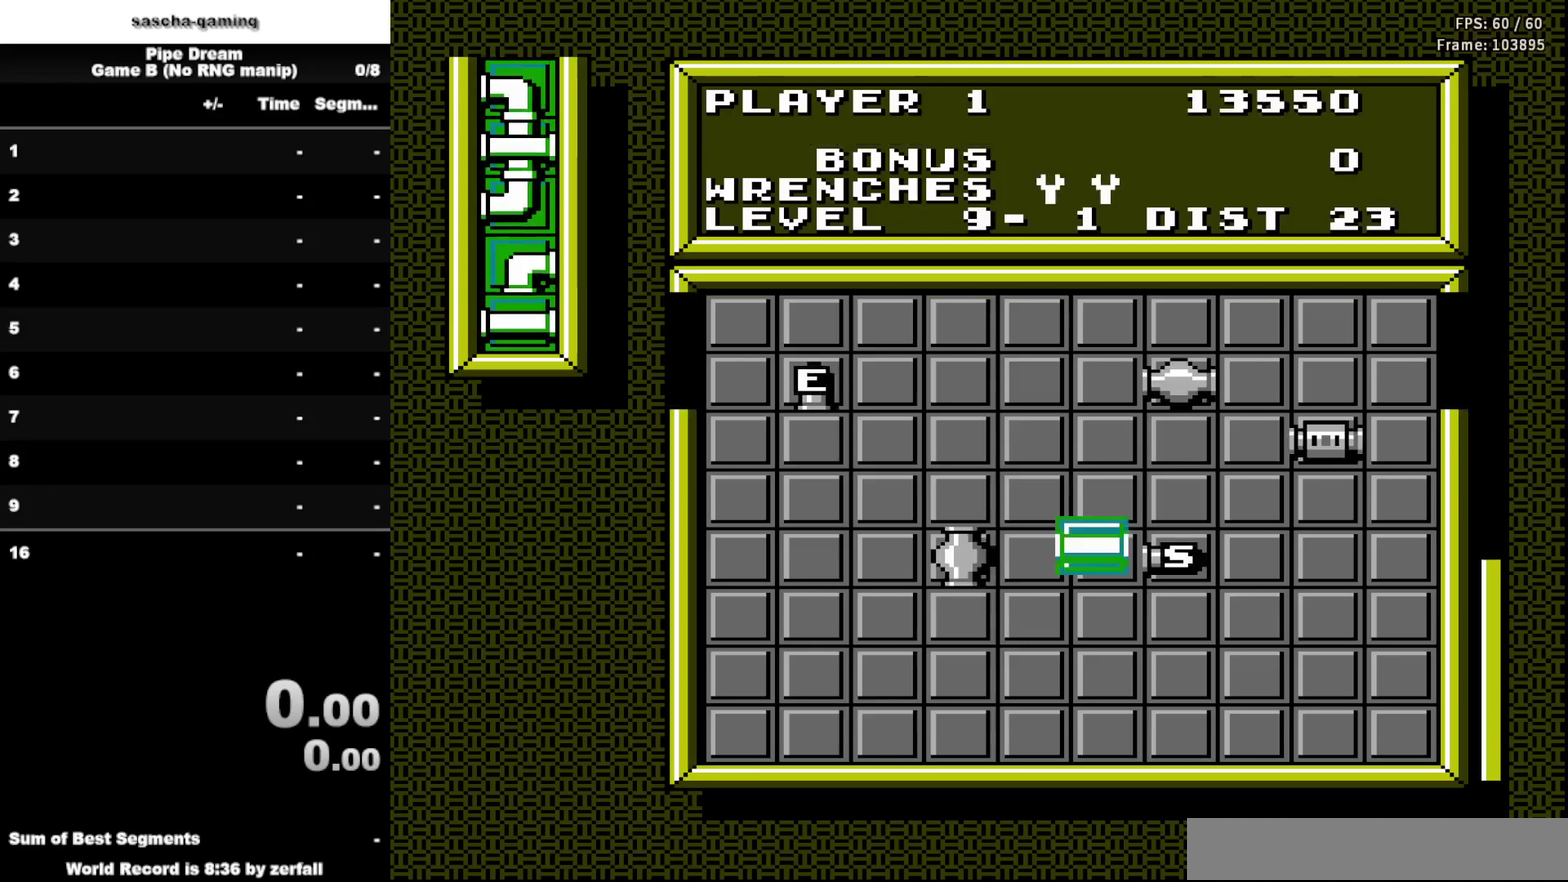
{"buttons": [], "events": []}
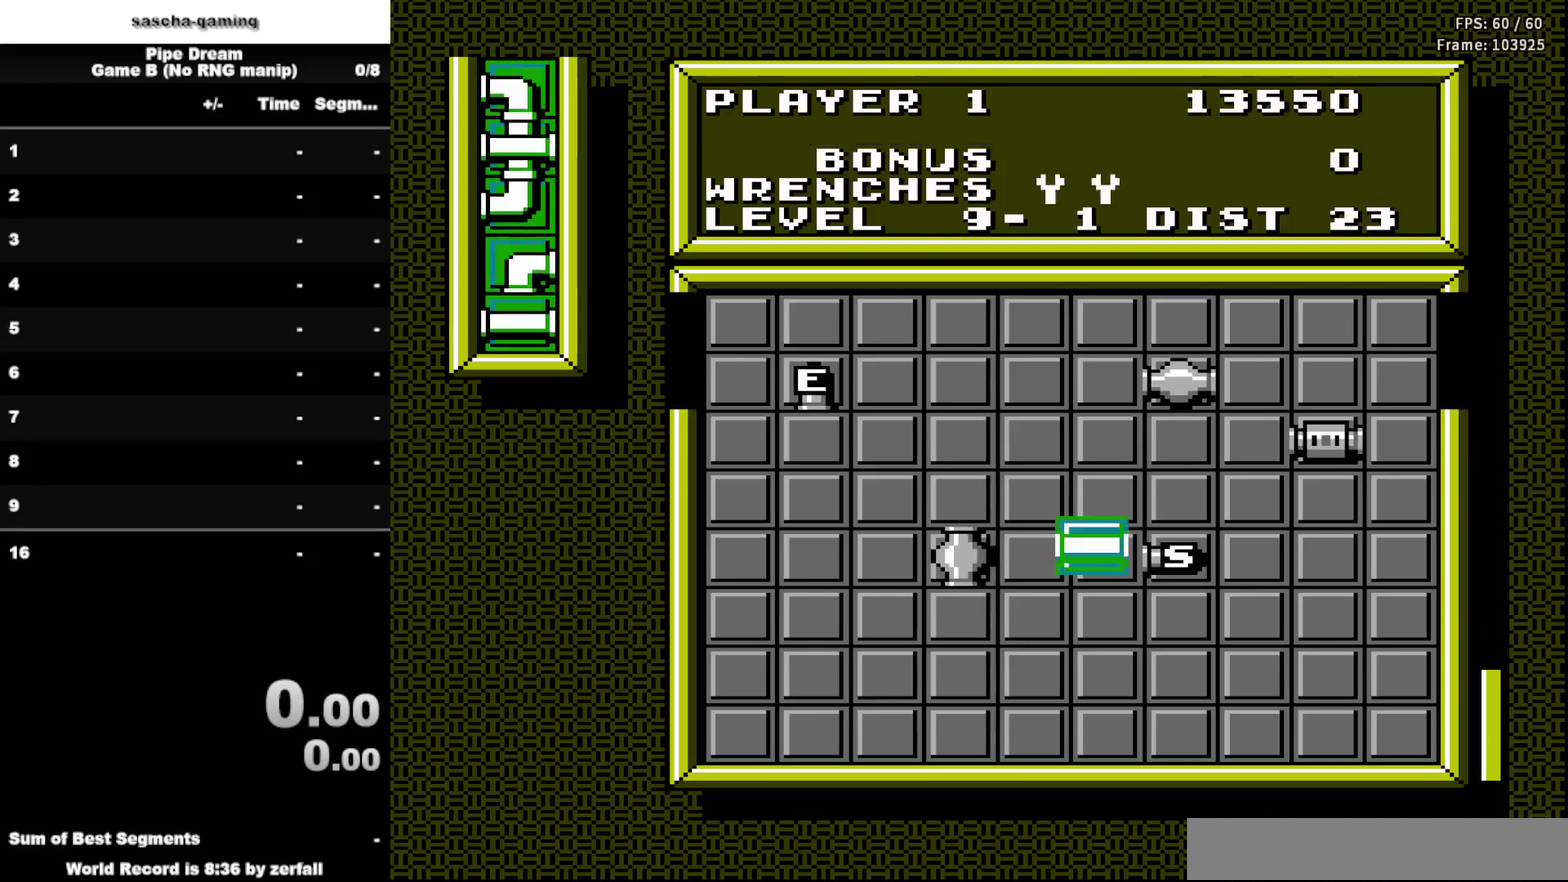
{"buttons": [], "events": []}
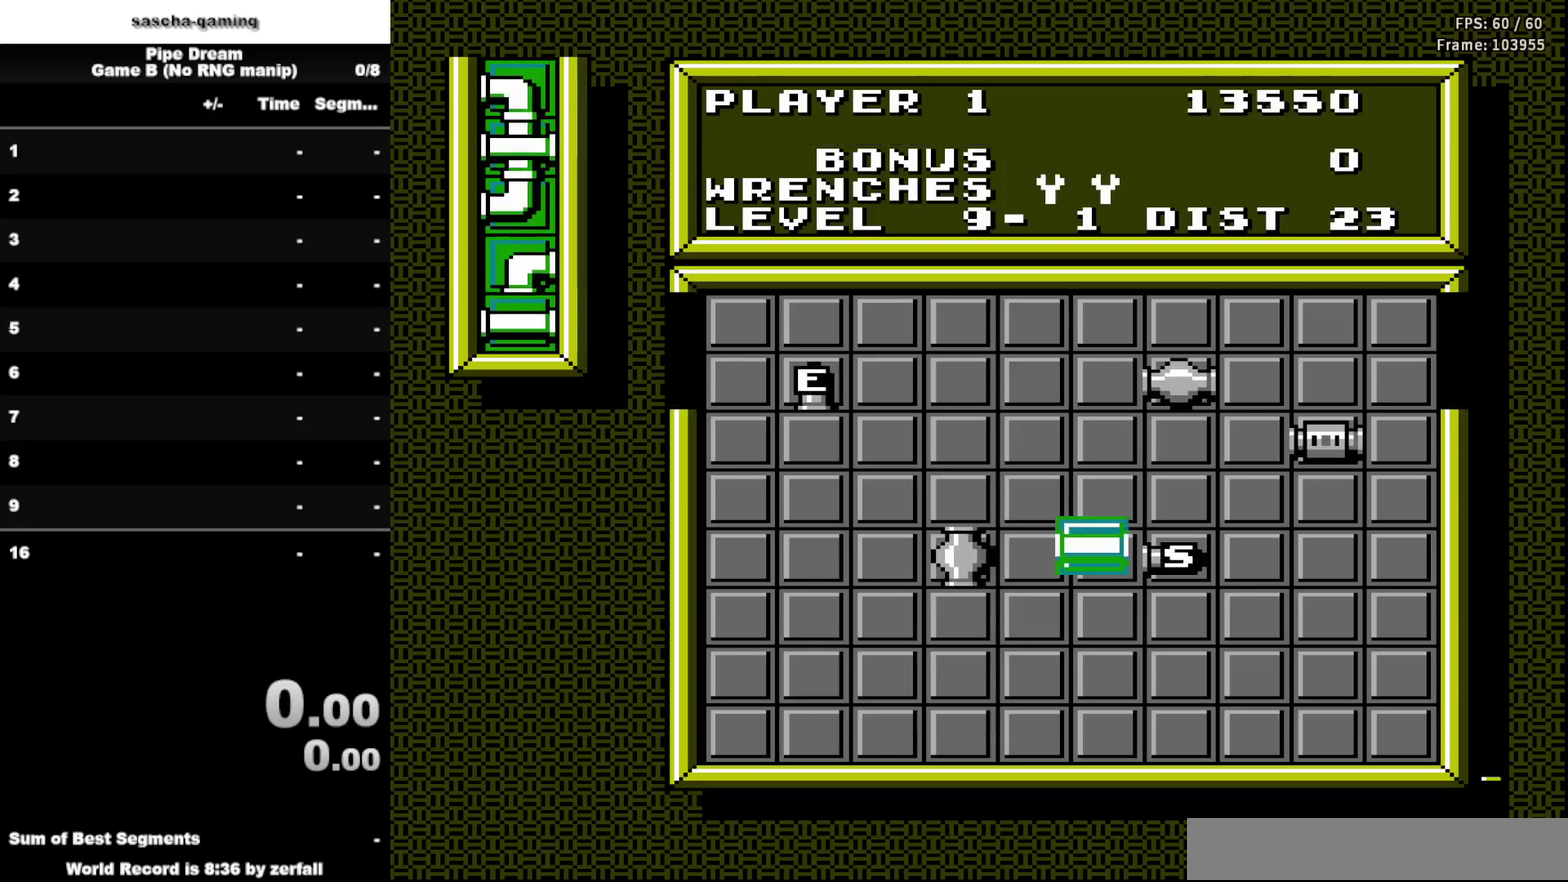
{"buttons": [], "events": []}
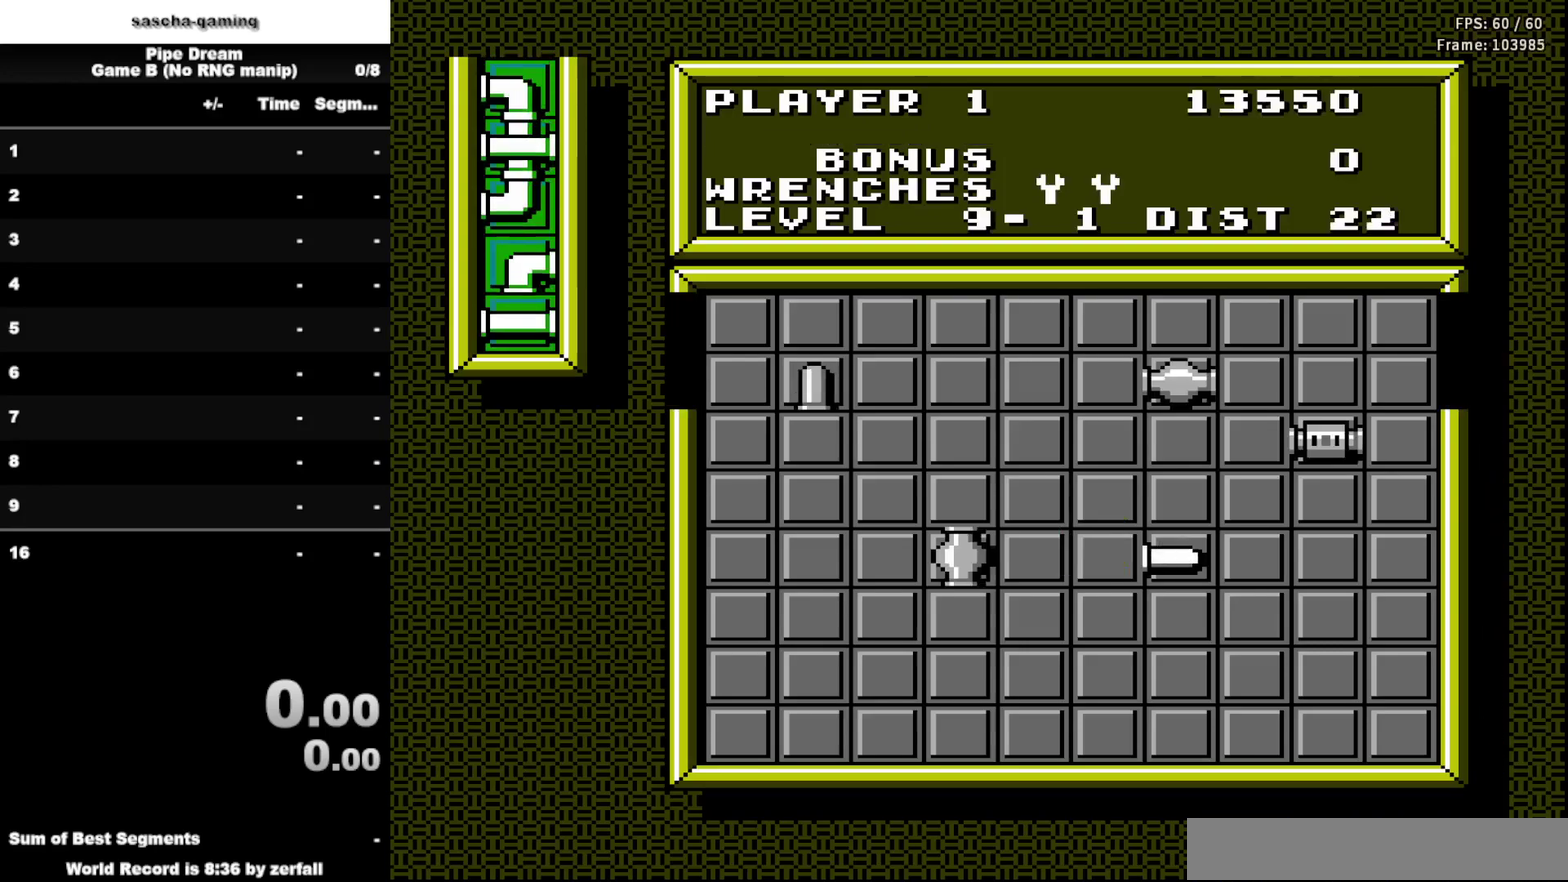
{"buttons": ["SELECT"], "events": [[33, "SELECT", "down"], [167, "SELECT", "up"], [267, "SELECT", "down"], [367, "SELECT", "up"], [467, "SELECT", "down"]]}
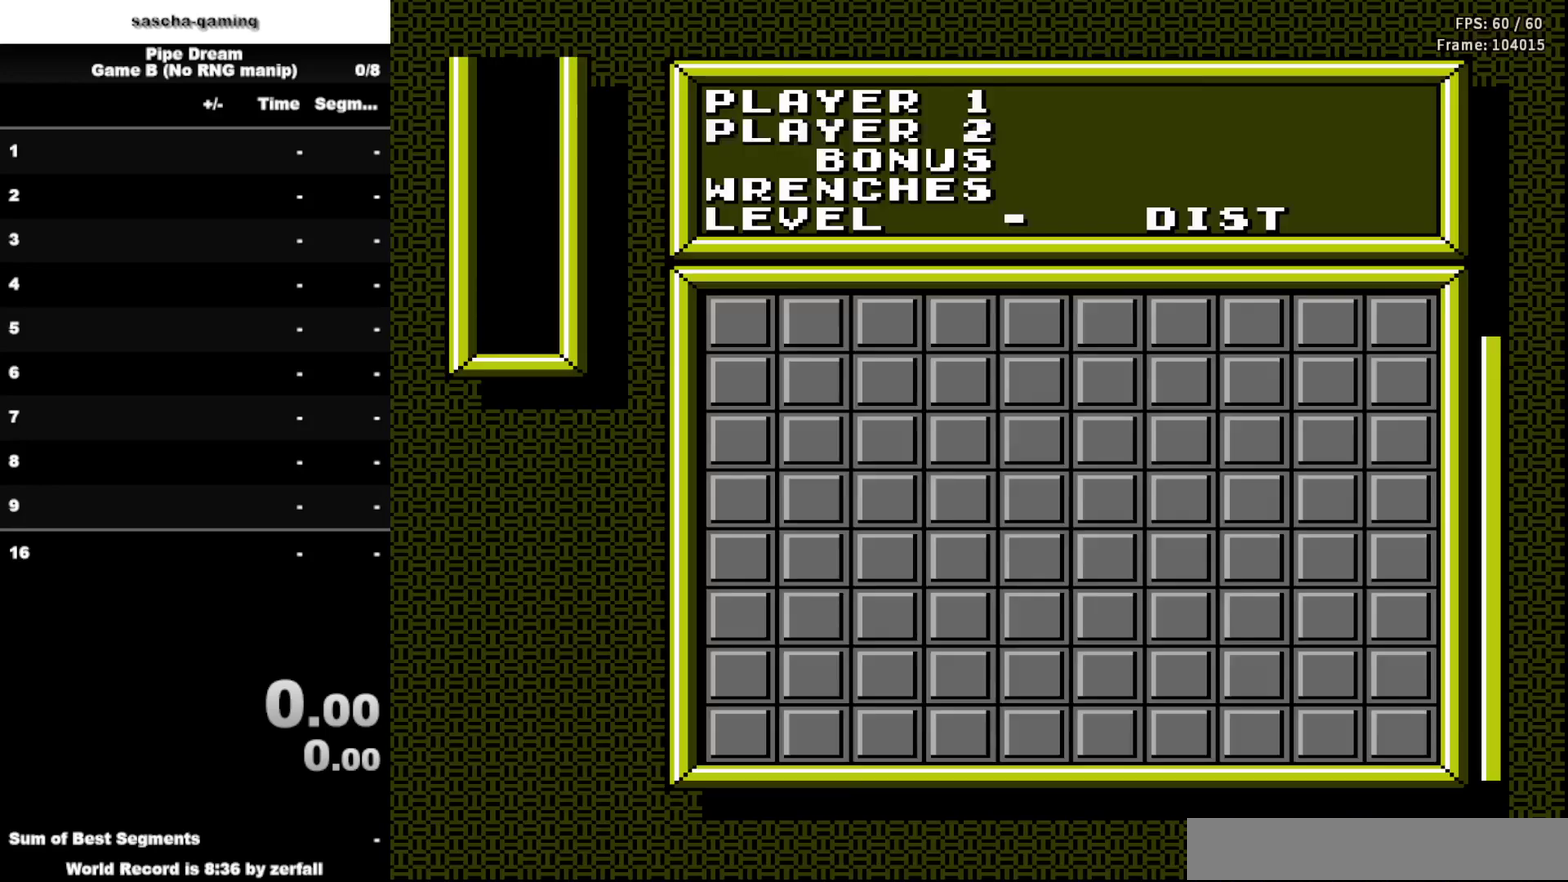
{"buttons": [], "events": [[50, "SELECT", "up"], [133, "SELECT", "down"], [233, "SELECT", "up"], [317, "SELECT", "down"], [417, "SELECT", "up"]]}